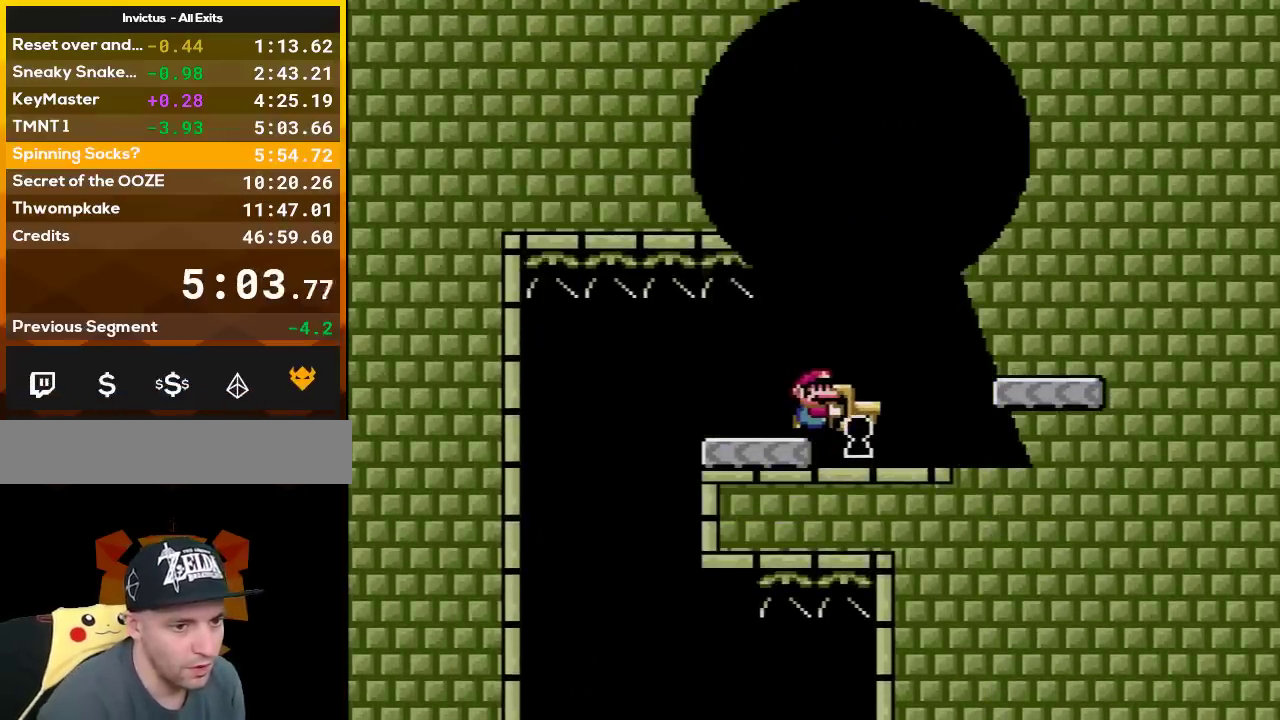
Gameplay with a controller (Nintendo layout); each line is a JSON object with the inputs held at the frame after it. "events" lists button and stick changes between this image and that frame as [ms after this image, input, new state], when the widget could be followed in between. Not read: L3 R3.
{"buttons": [], "events": []}
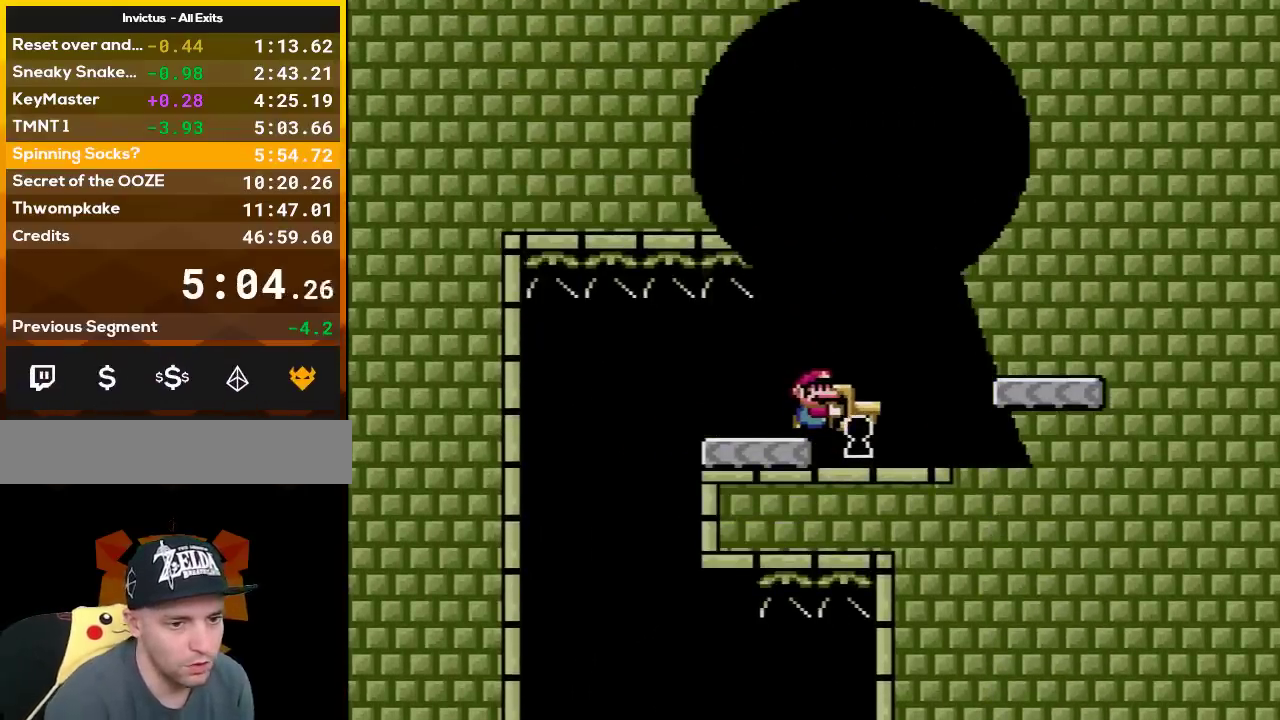
{"buttons": [], "events": []}
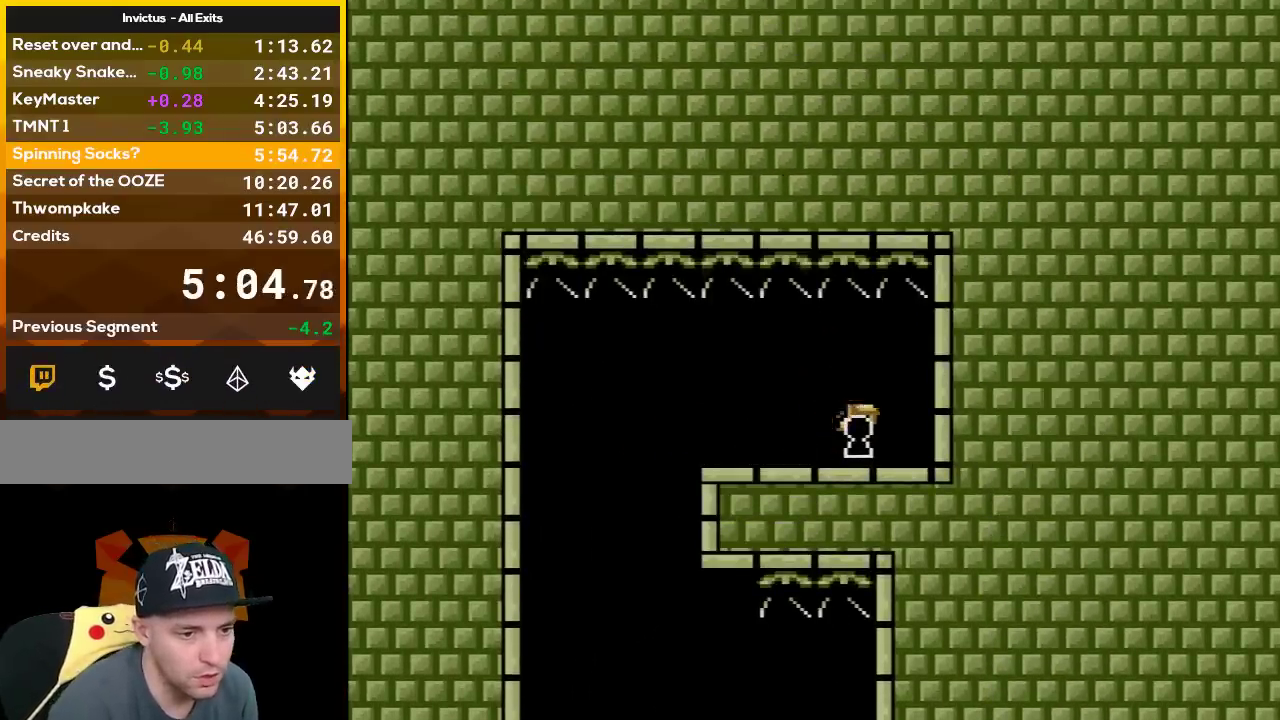
{"buttons": [], "events": []}
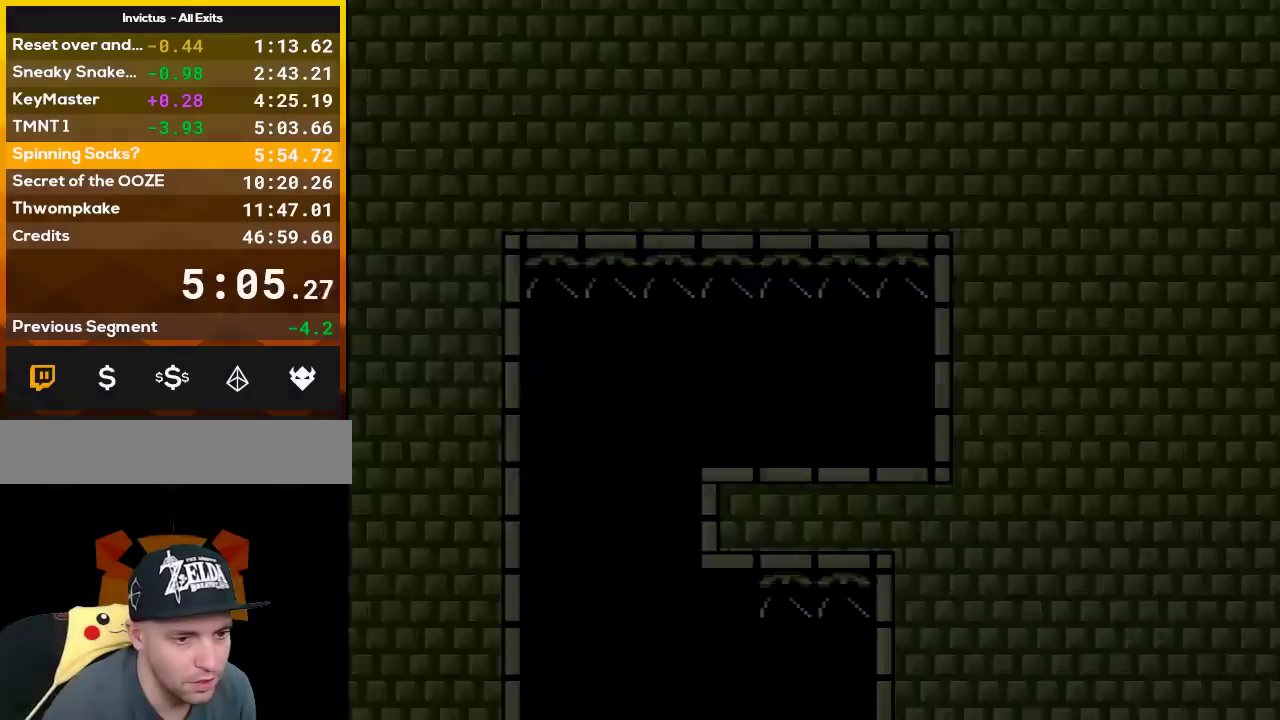
{"buttons": [], "events": []}
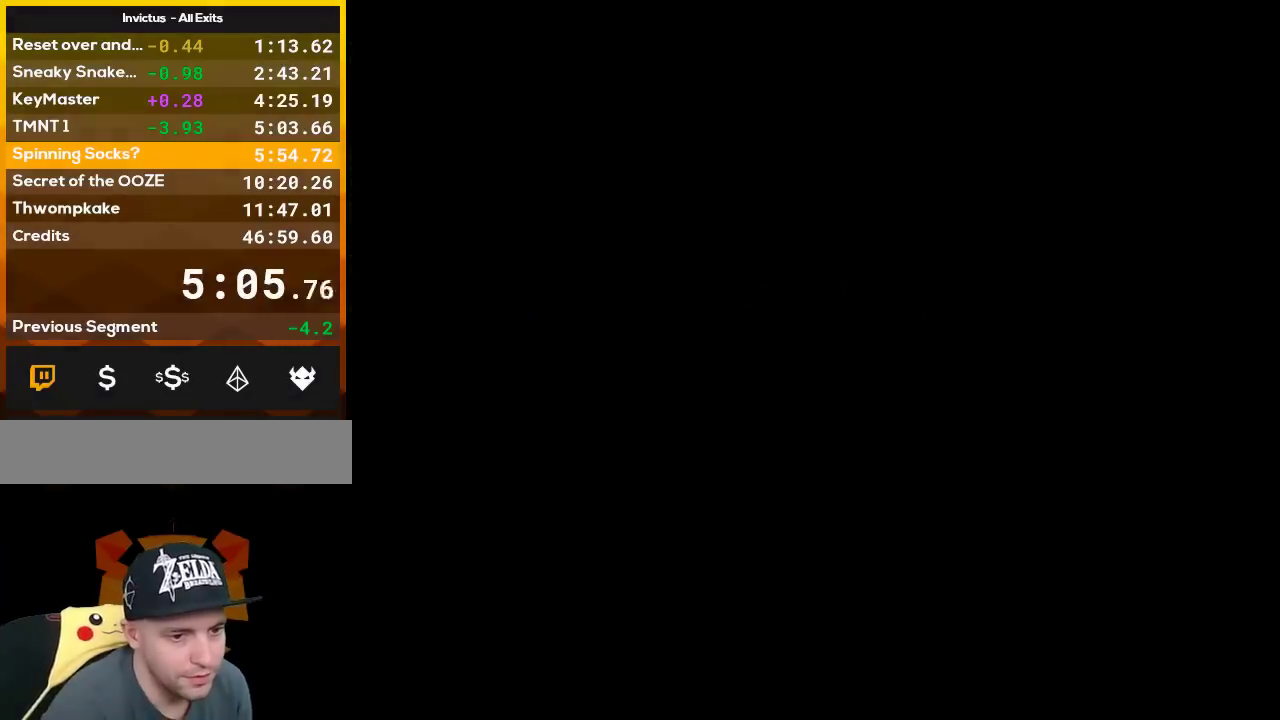
{"buttons": [], "events": []}
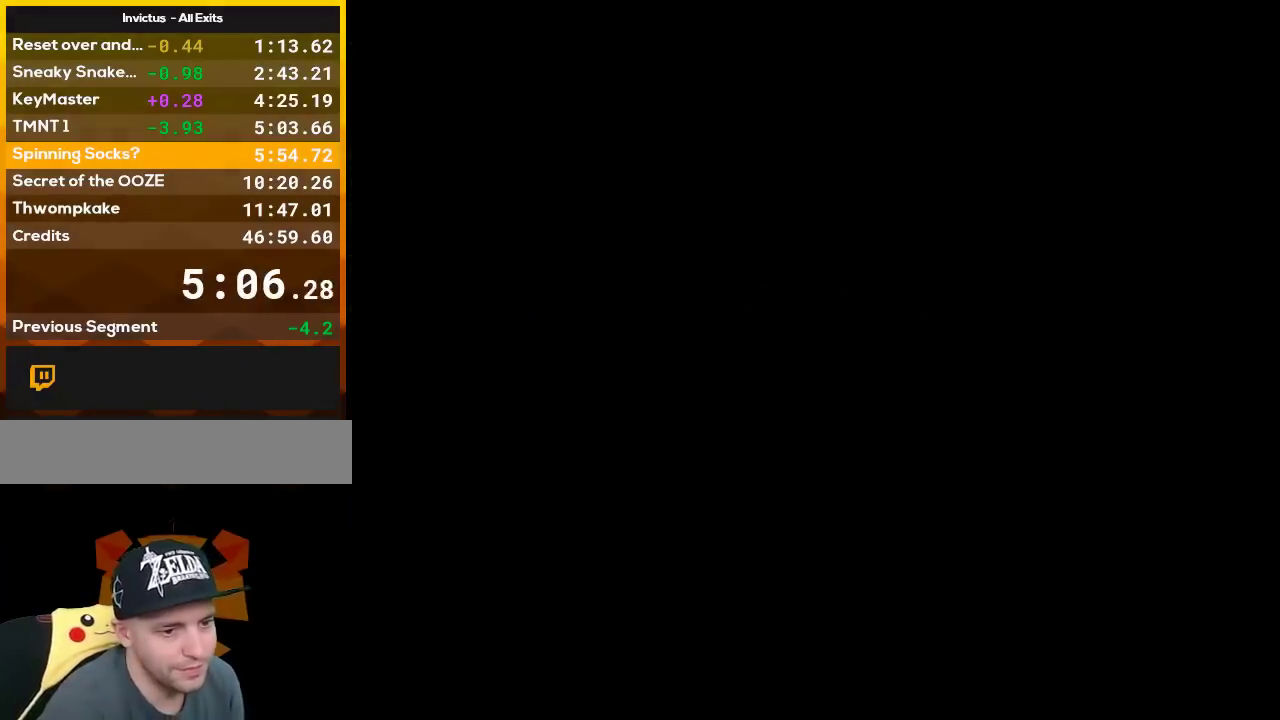
{"buttons": [], "events": []}
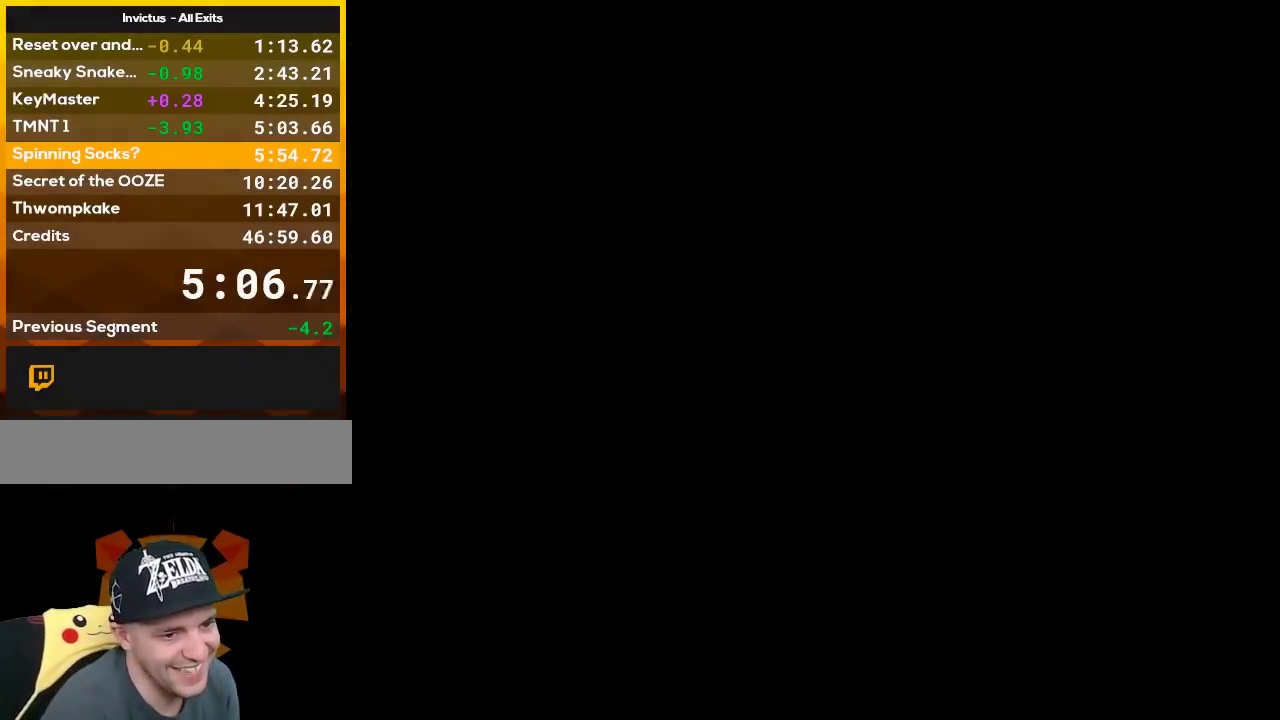
{"buttons": [], "events": []}
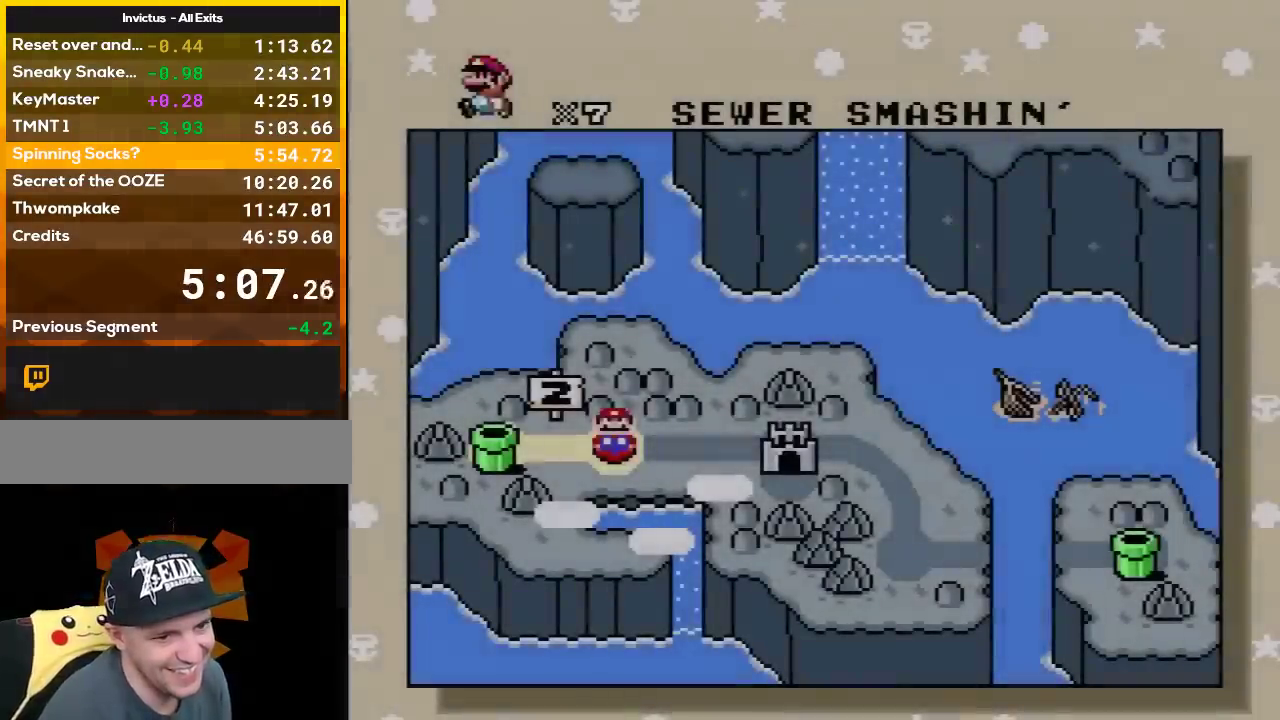
{"buttons": [], "events": []}
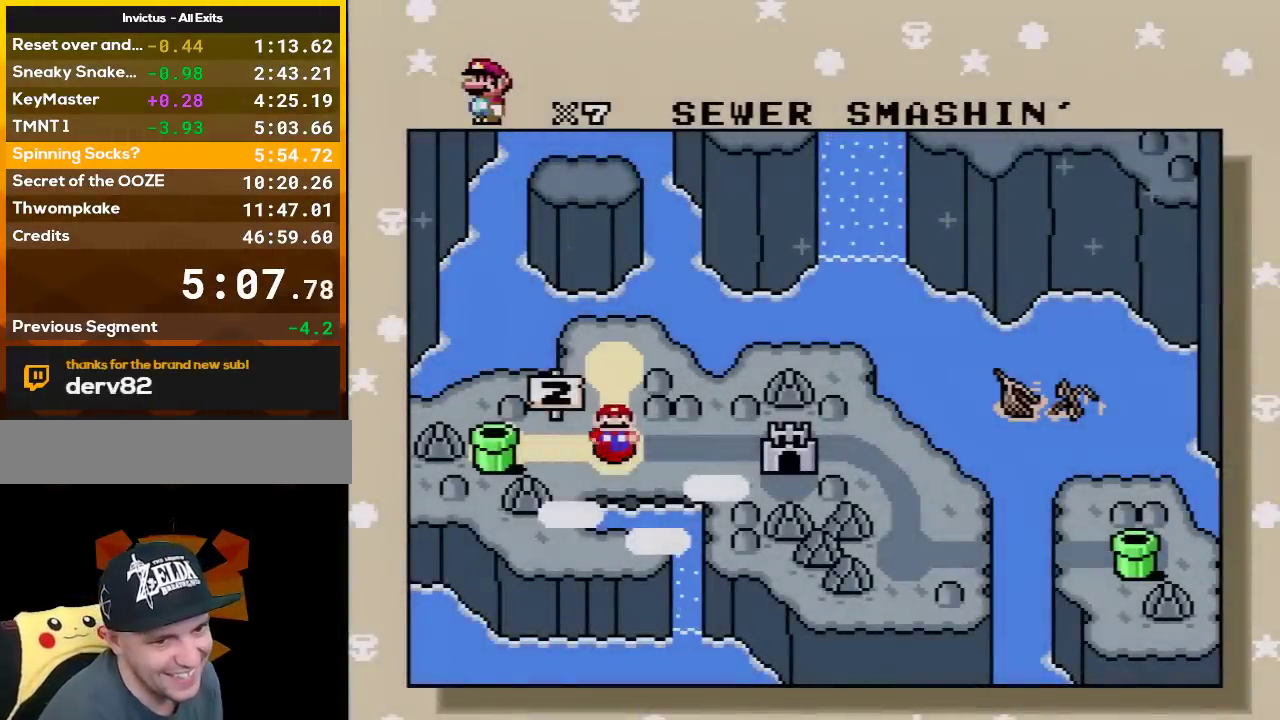
{"buttons": [], "events": []}
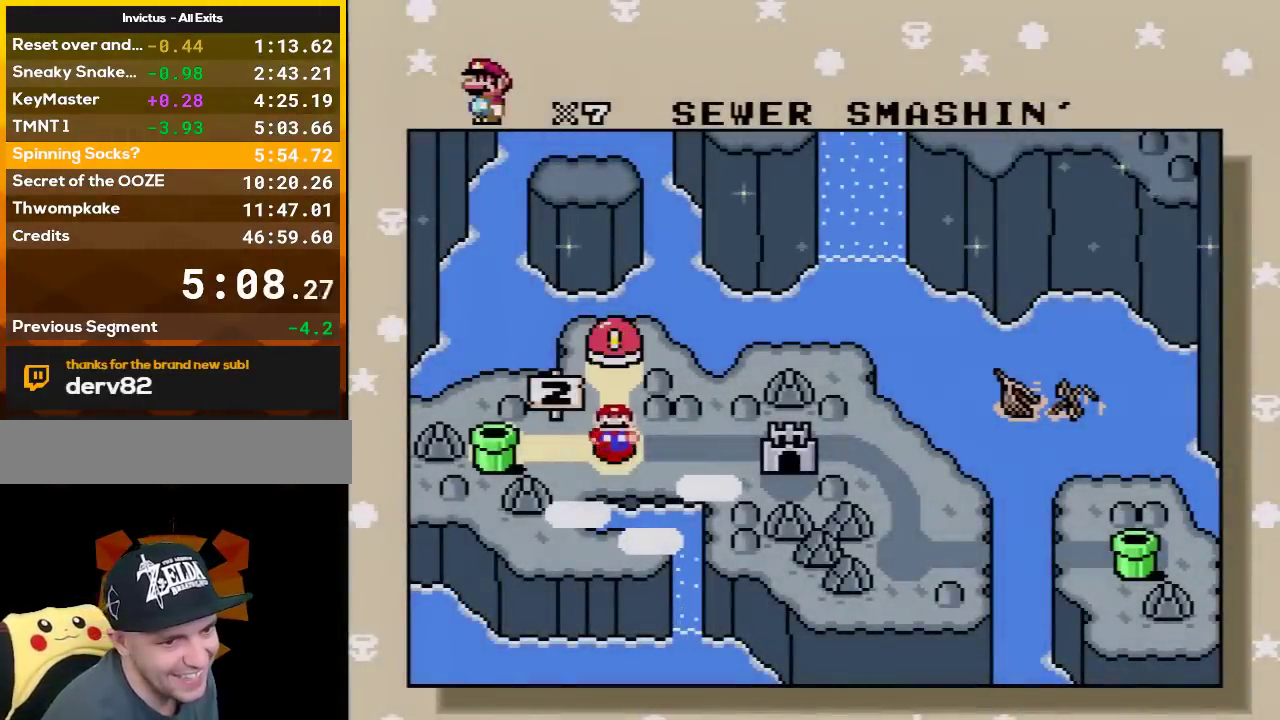
{"buttons": [], "events": [[133, "A", "down"], [233, "A", "up"], [333, "A", "down"], [450, "A", "up"]]}
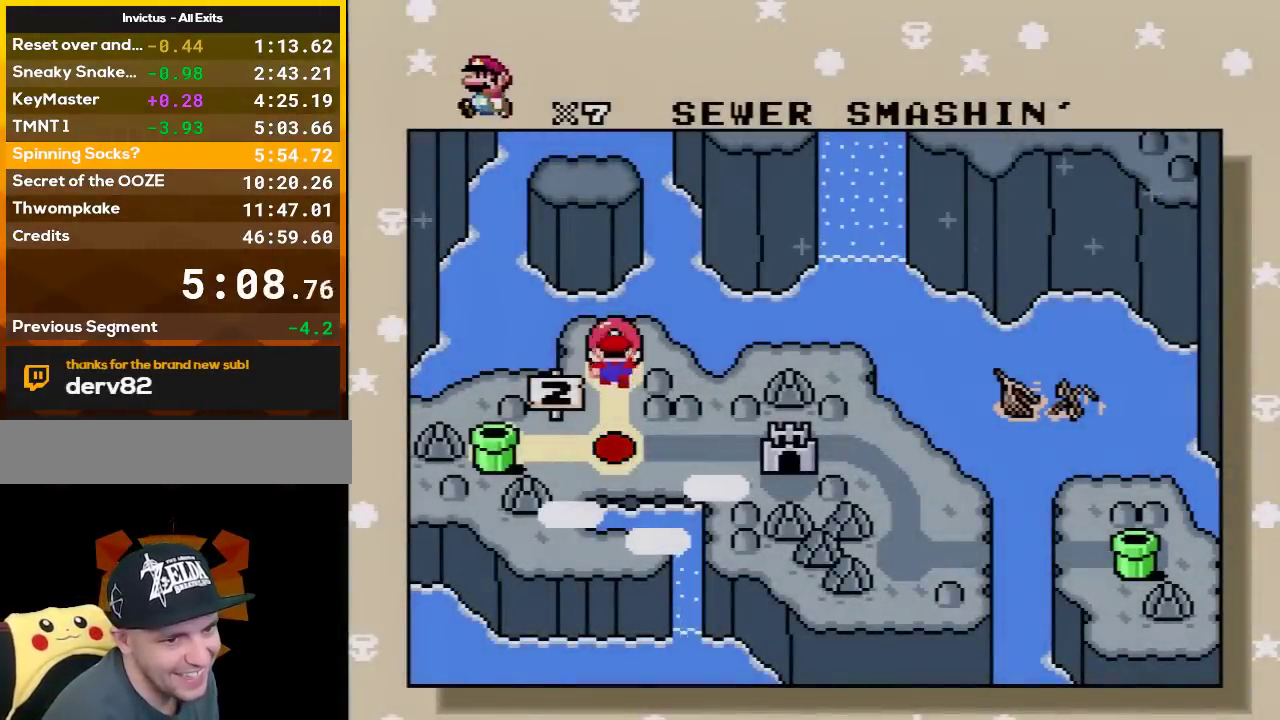
{"buttons": ["A"], "events": [[17, "A", "down"], [133, "A", "up"], [200, "A", "down"], [333, "A", "up"], [400, "A", "down"]]}
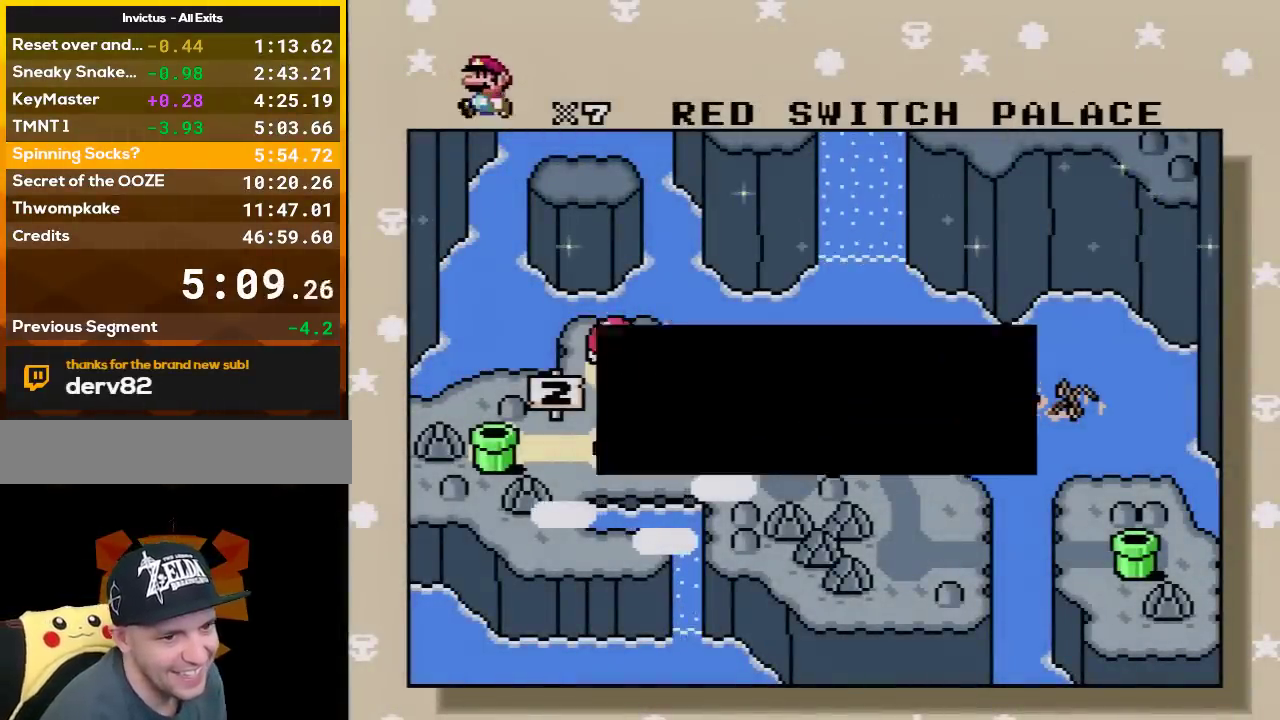
{"buttons": ["A"], "events": [[17, "A", "up"], [117, "A", "down"], [200, "A", "up"], [300, "A", "down"], [400, "A", "up"], [483, "A", "down"]]}
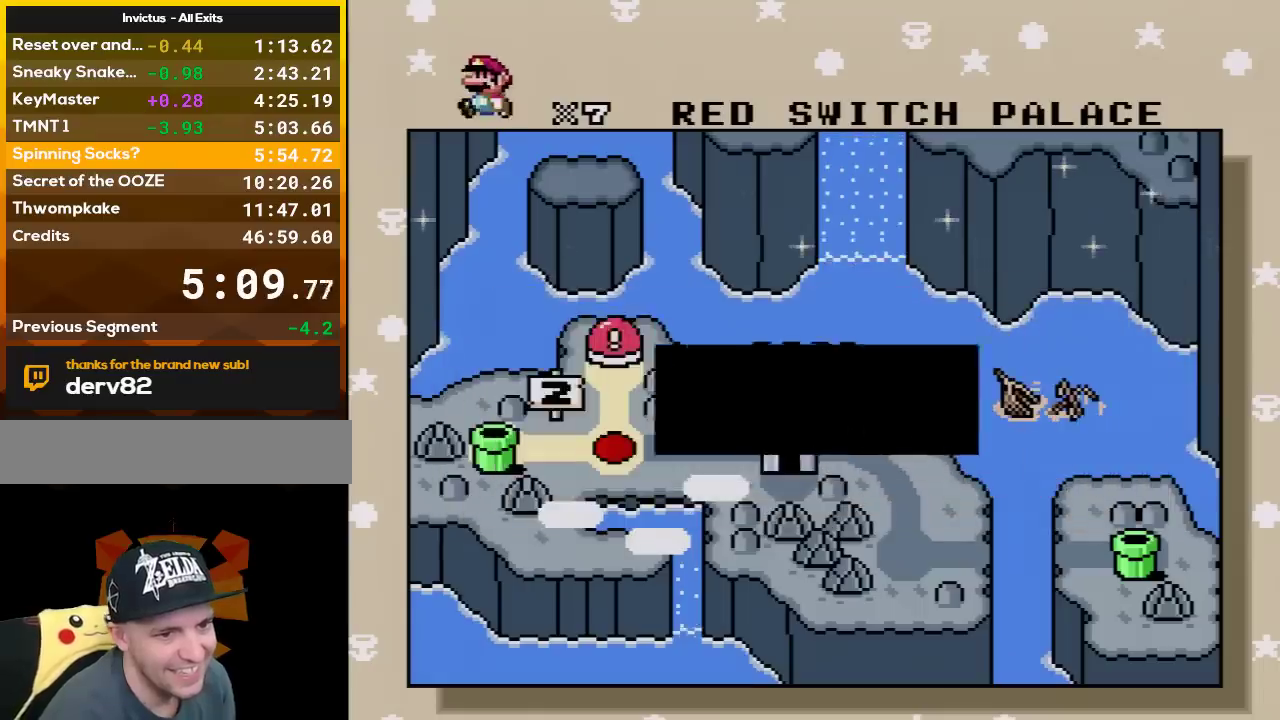
{"buttons": [], "events": [[83, "A", "up"], [167, "A", "down"], [267, "A", "up"], [350, "A", "down"], [450, "A", "up"]]}
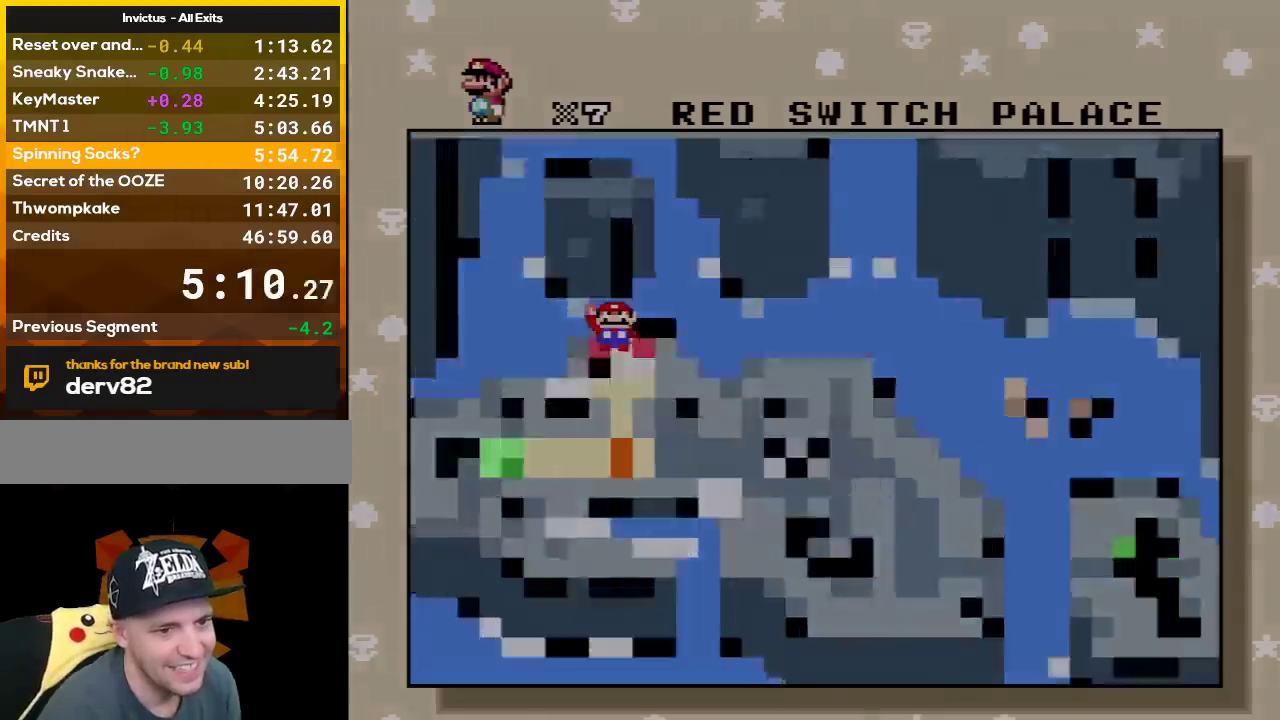
{"buttons": [], "events": [[50, "A", "down"], [133, "A", "up"], [233, "A", "down"], [383, "A", "up"]]}
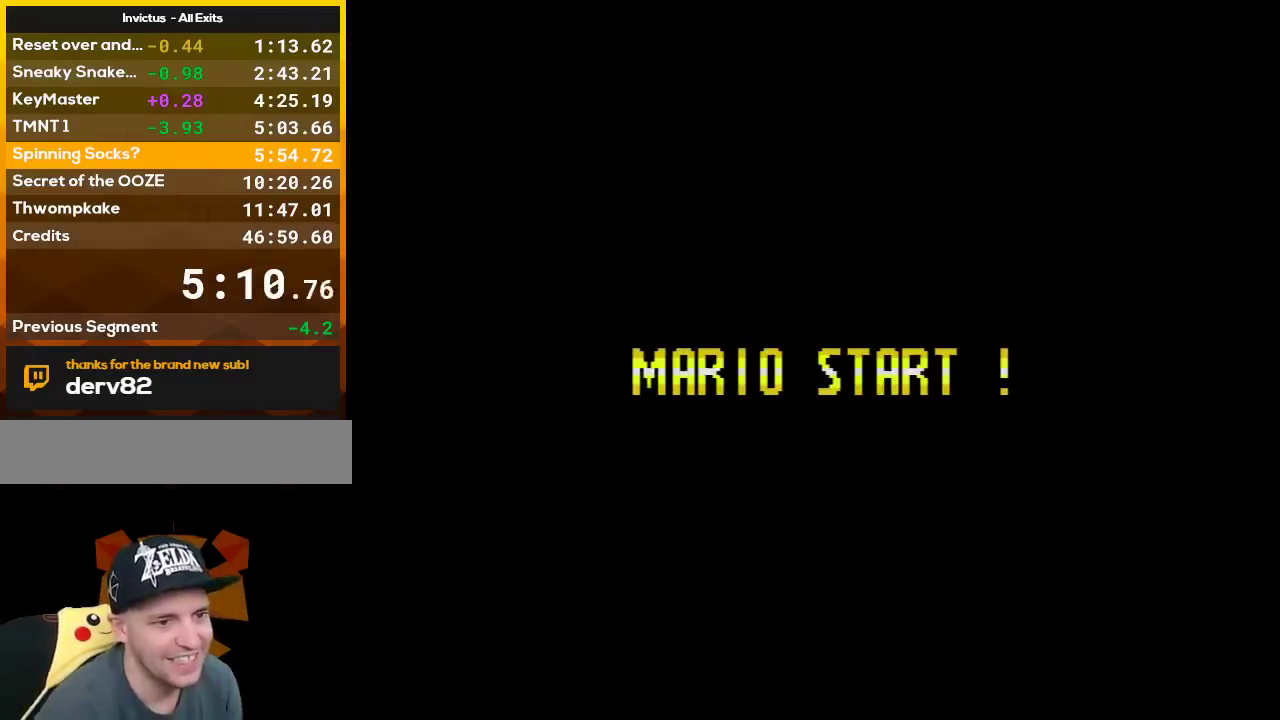
{"buttons": [], "events": []}
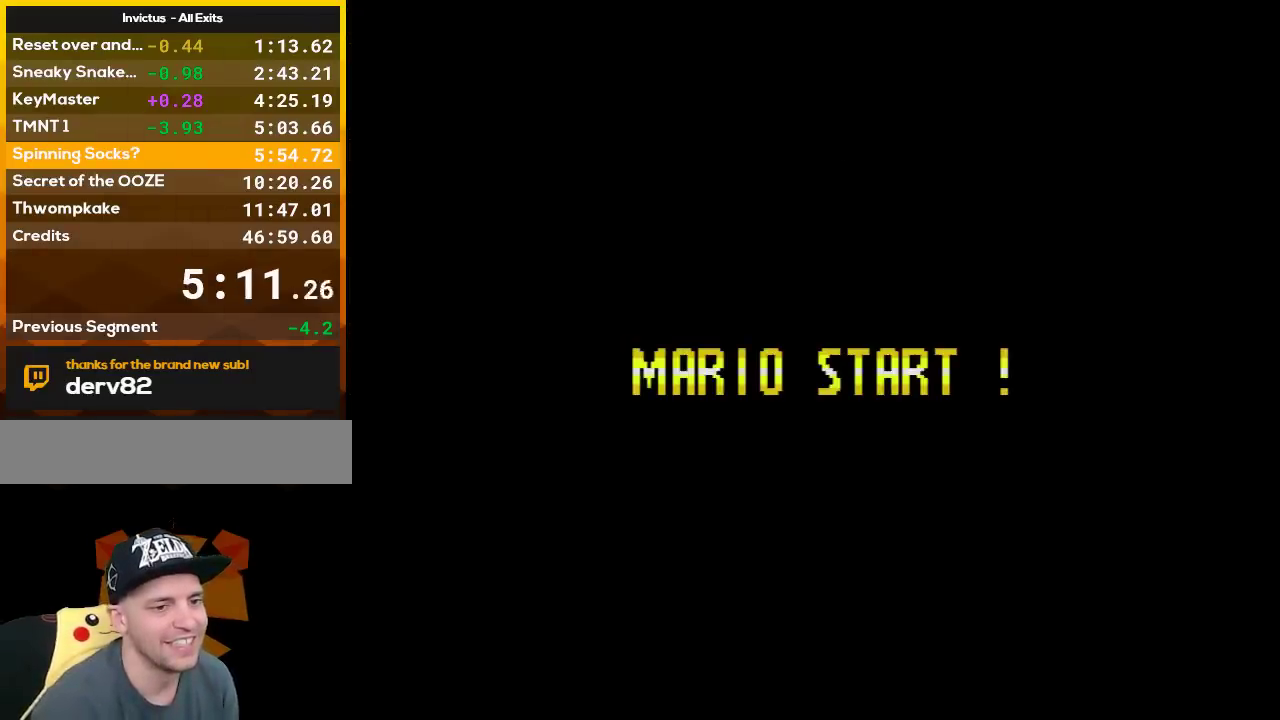
{"buttons": [], "events": []}
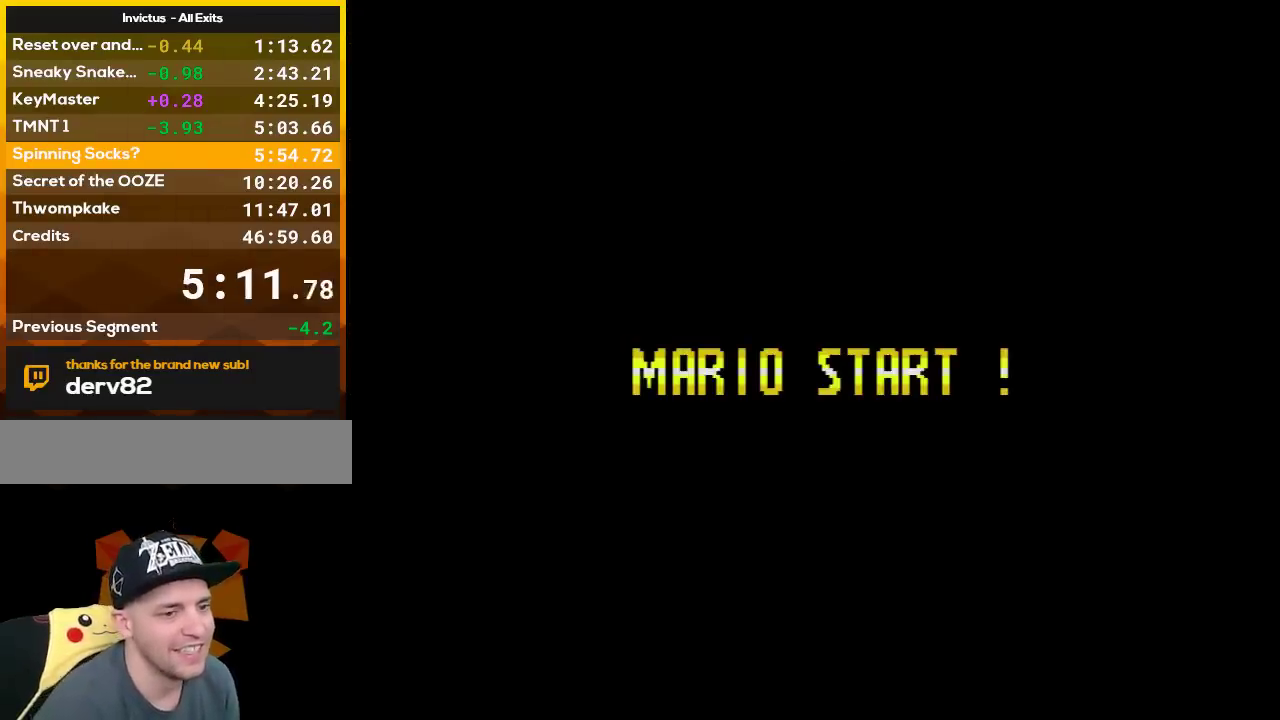
{"buttons": [], "events": []}
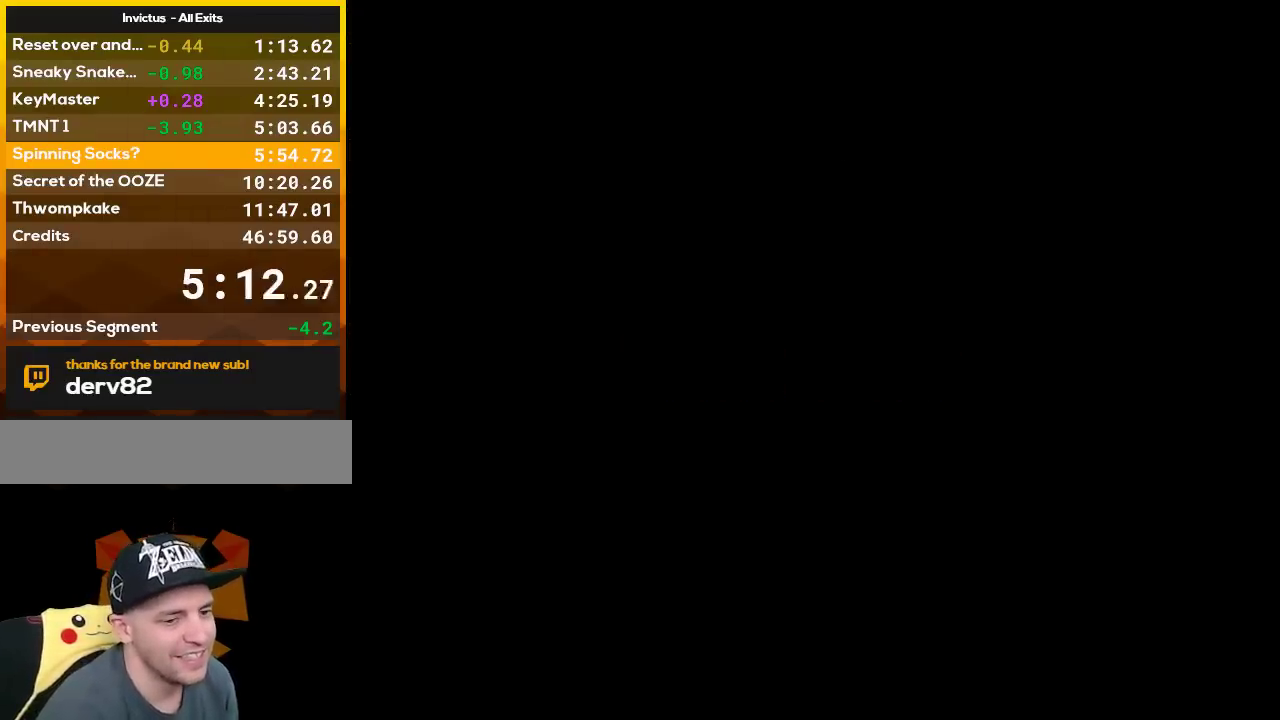
{"buttons": ["Y"], "events": [[367, "Y", "down"]]}
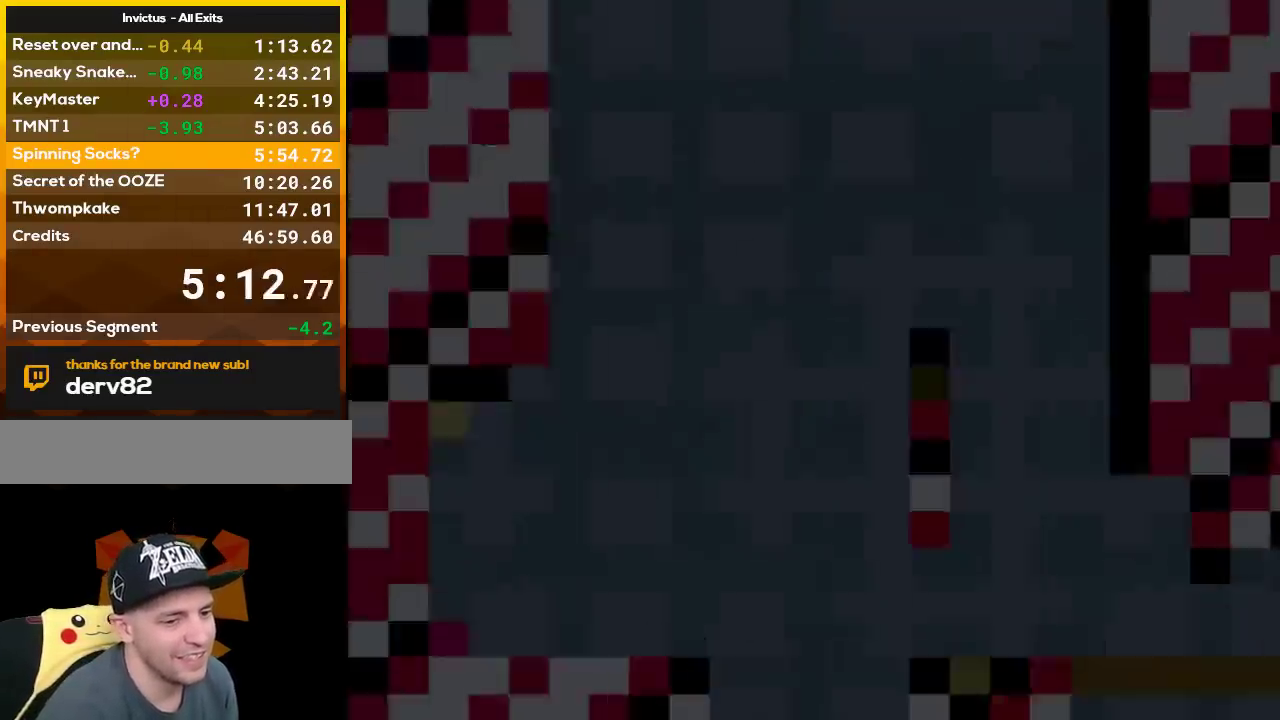
{"buttons": ["Y", "DPAD_RIGHT"], "events": [[250, "DPAD_RIGHT", "down"]]}
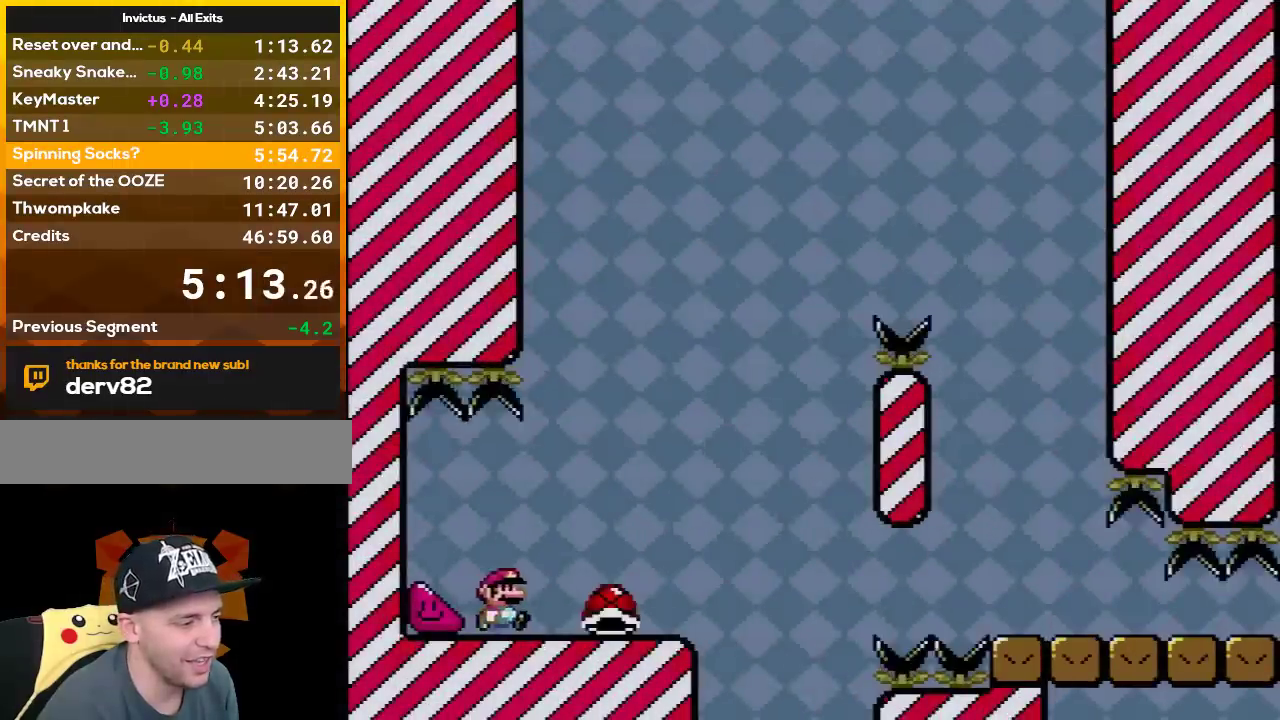
{"buttons": [], "events": [[300, "DPAD_LEFT", "down"], [300, "DPAD_RIGHT", "up"], [400, "Y", "up"], [417, "DPAD_LEFT", "up"]]}
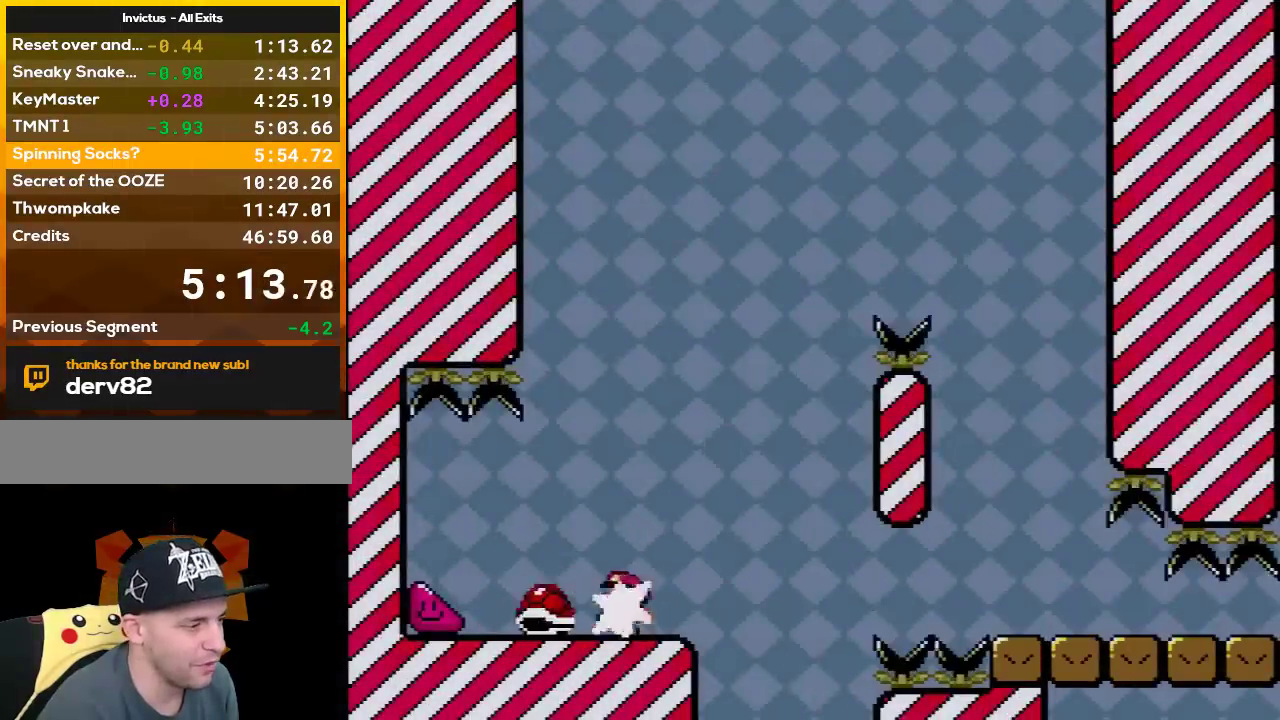
{"buttons": ["B", "Y"], "events": [[17, "DPAD_RIGHT", "down"], [50, "B", "down"], [50, "Y", "down"], [333, "DPAD_LEFT", "down"], [333, "DPAD_RIGHT", "up"], [467, "DPAD_LEFT", "up"]]}
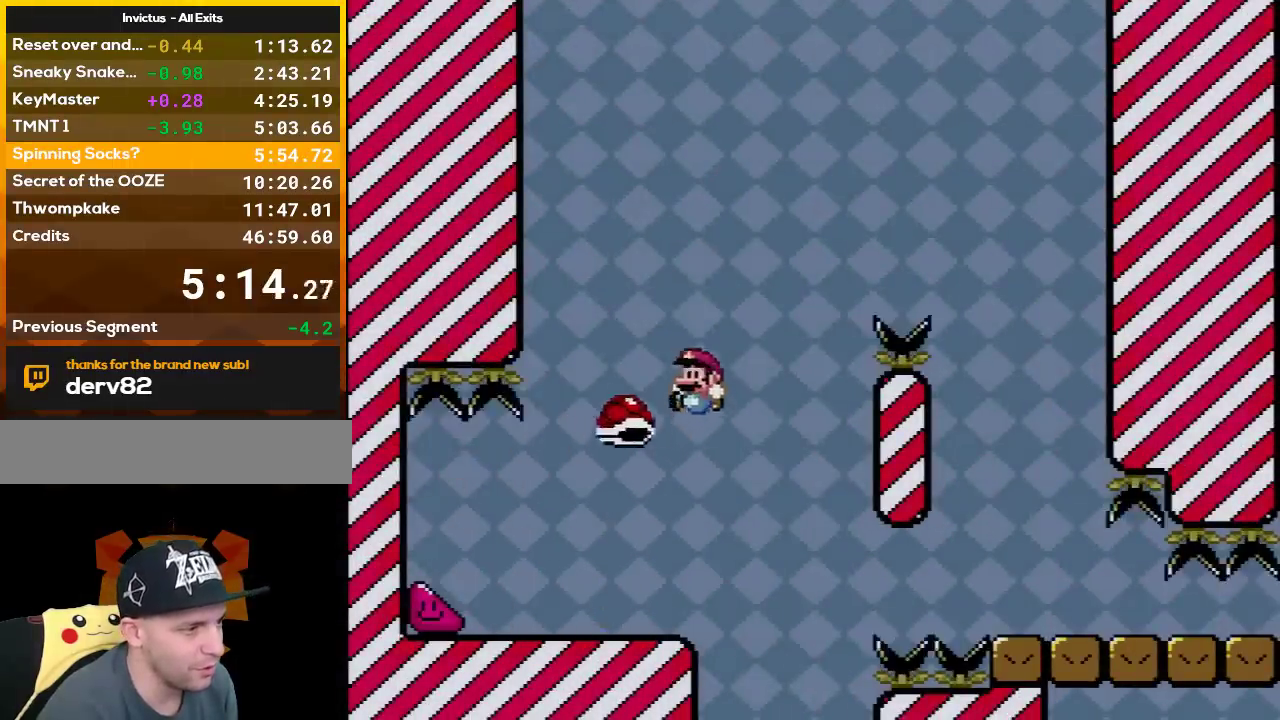
{"buttons": ["B", "Y", "DPAD_RIGHT"], "events": [[17, "DPAD_RIGHT", "down"]]}
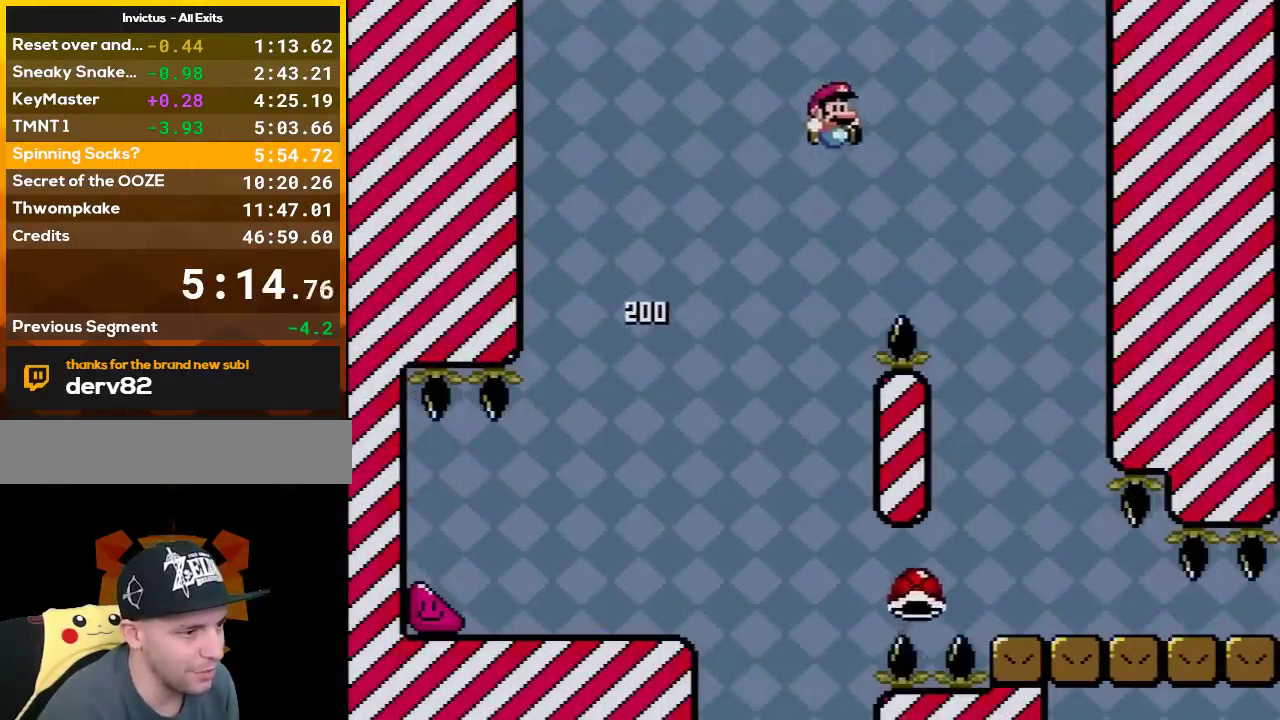
{"buttons": ["Y"], "events": [[83, "B", "up"], [267, "DPAD_LEFT", "down"], [267, "DPAD_RIGHT", "up"], [483, "DPAD_LEFT", "up"]]}
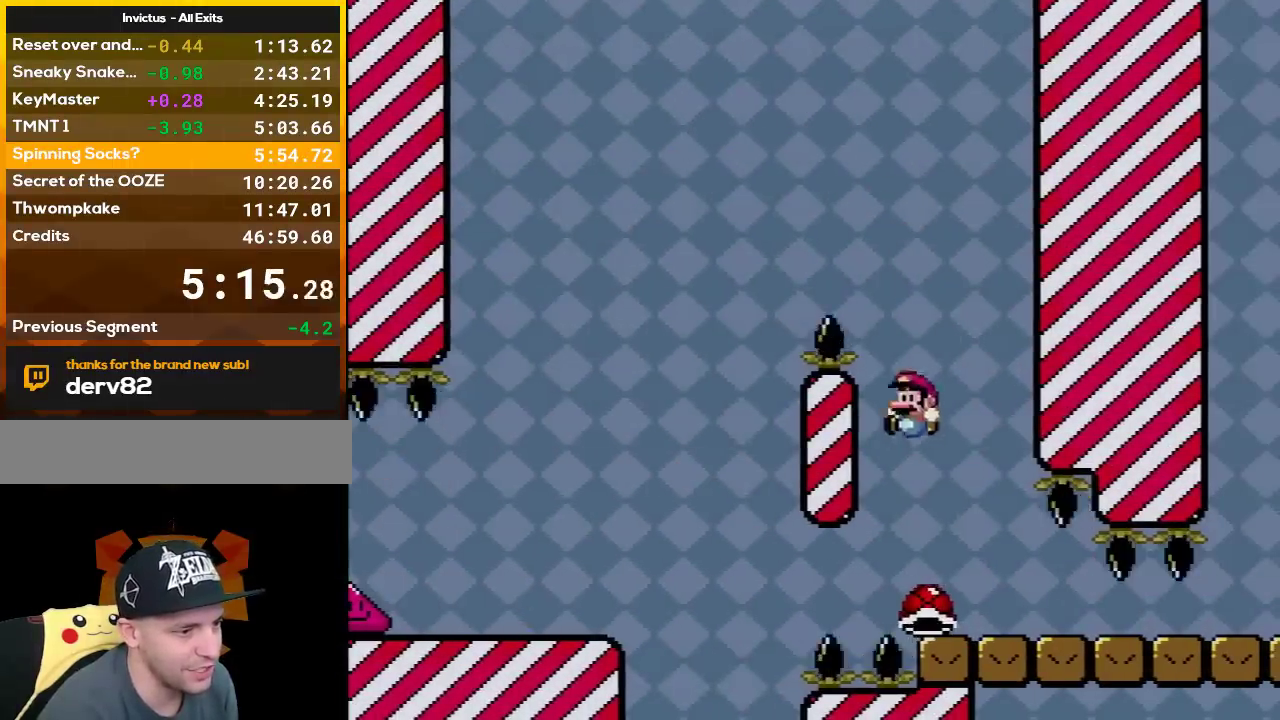
{"buttons": ["Y", "DPAD_RIGHT"], "events": [[17, "DPAD_RIGHT", "down"]]}
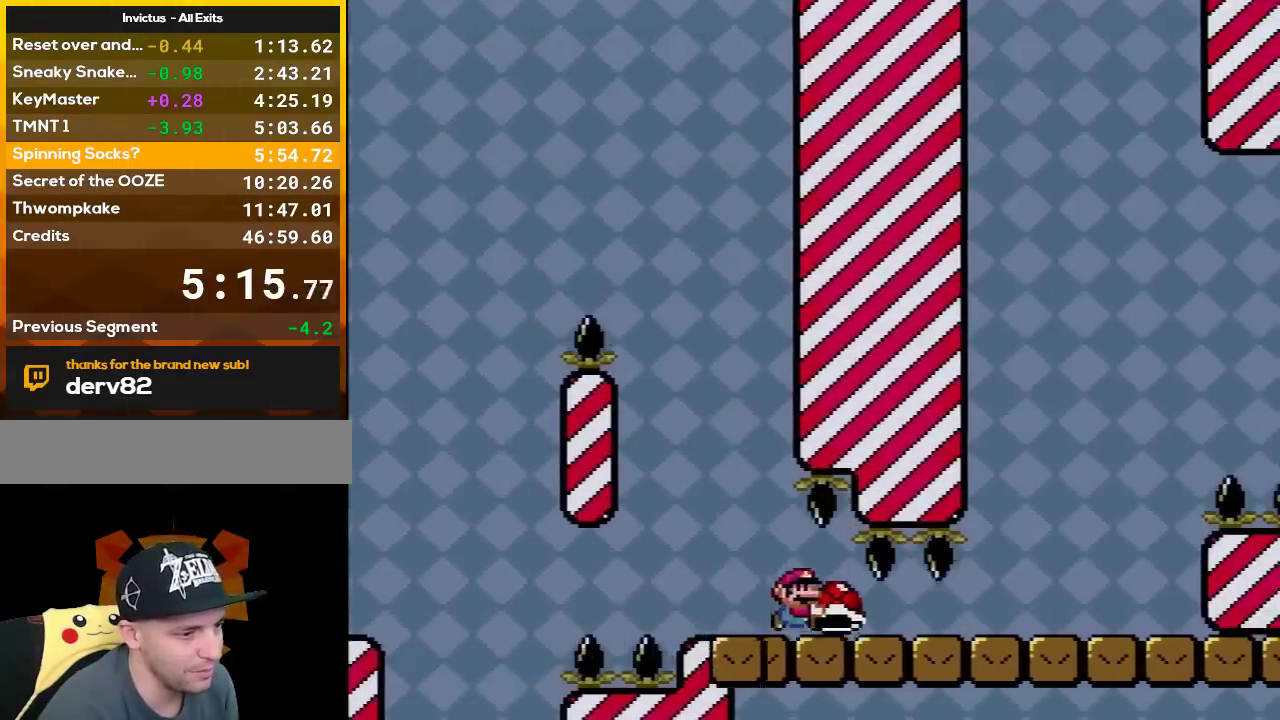
{"buttons": ["B", "Y", "DPAD_RIGHT"], "events": [[483, "B", "down"]]}
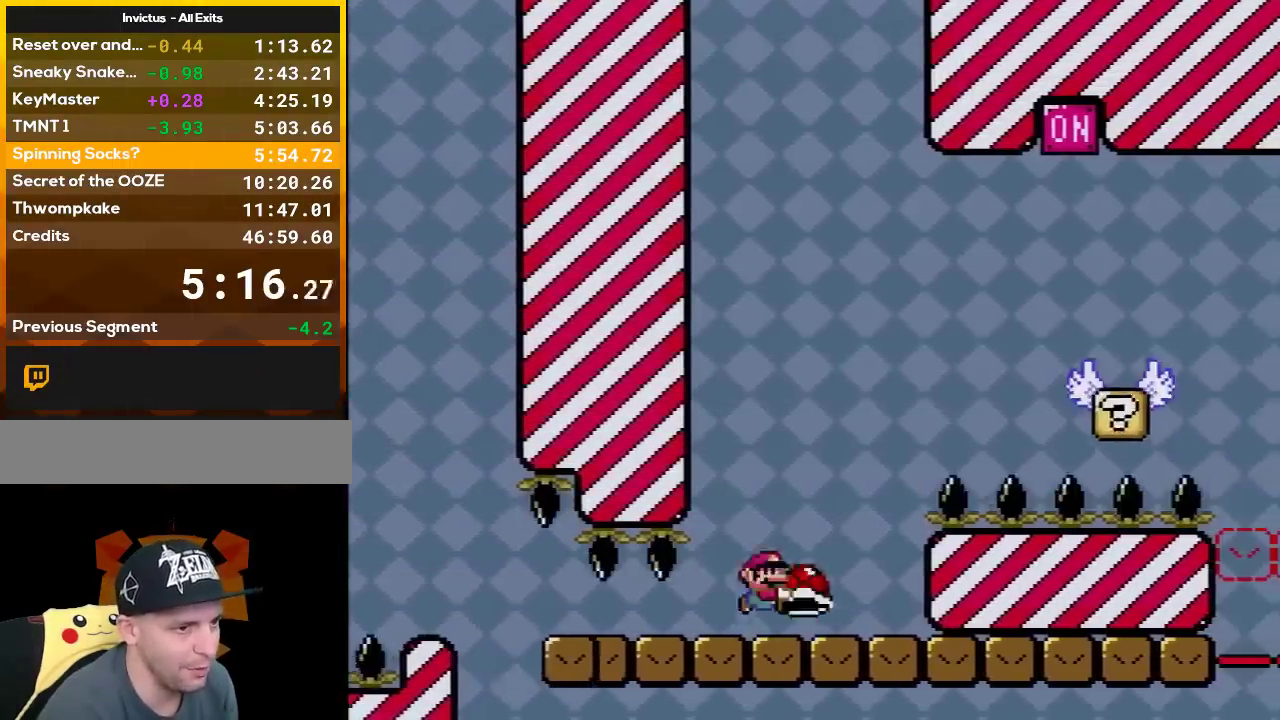
{"buttons": ["Y", "DPAD_RIGHT"], "events": [[50, "DPAD_RIGHT", "up"], [83, "DPAD_LEFT", "down"], [150, "DPAD_LEFT", "up"], [167, "DPAD_RIGHT", "down"], [483, "B", "up"]]}
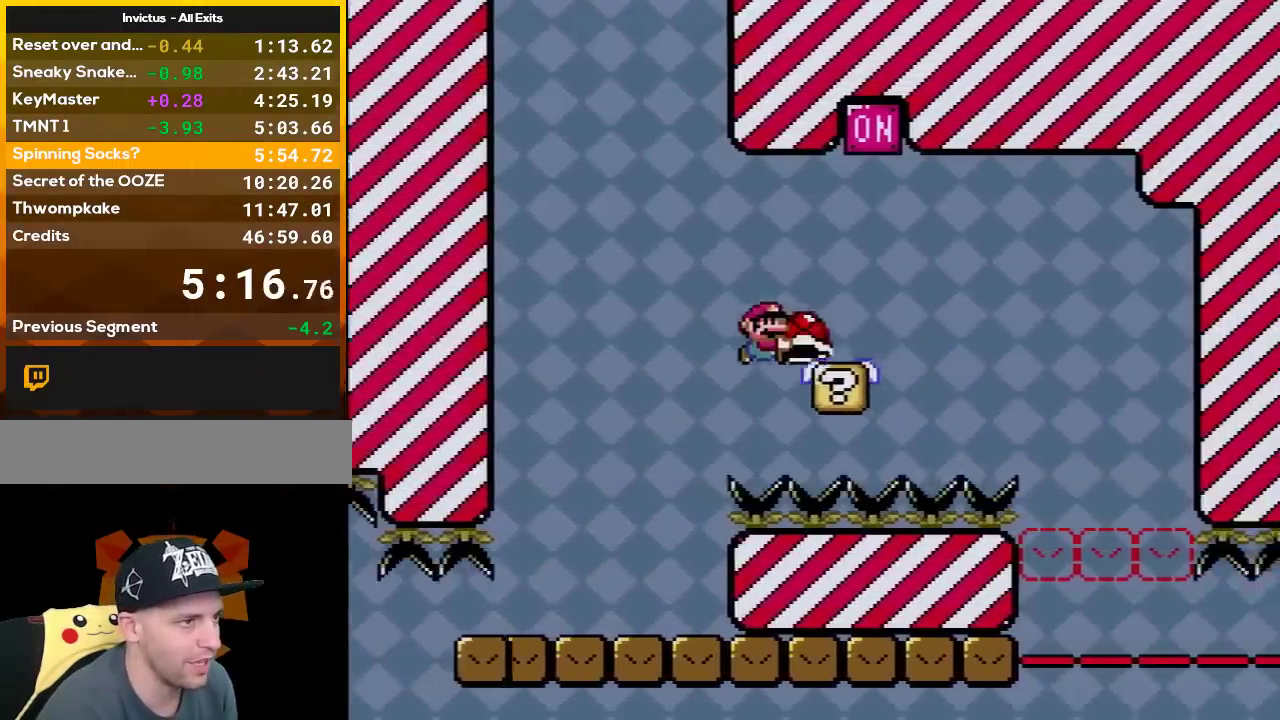
{"buttons": ["Y", "DPAD_RIGHT"], "events": [[17, "DPAD_RIGHT", "up"], [83, "B", "down"], [117, "DPAD_RIGHT", "down"], [400, "B", "up"]]}
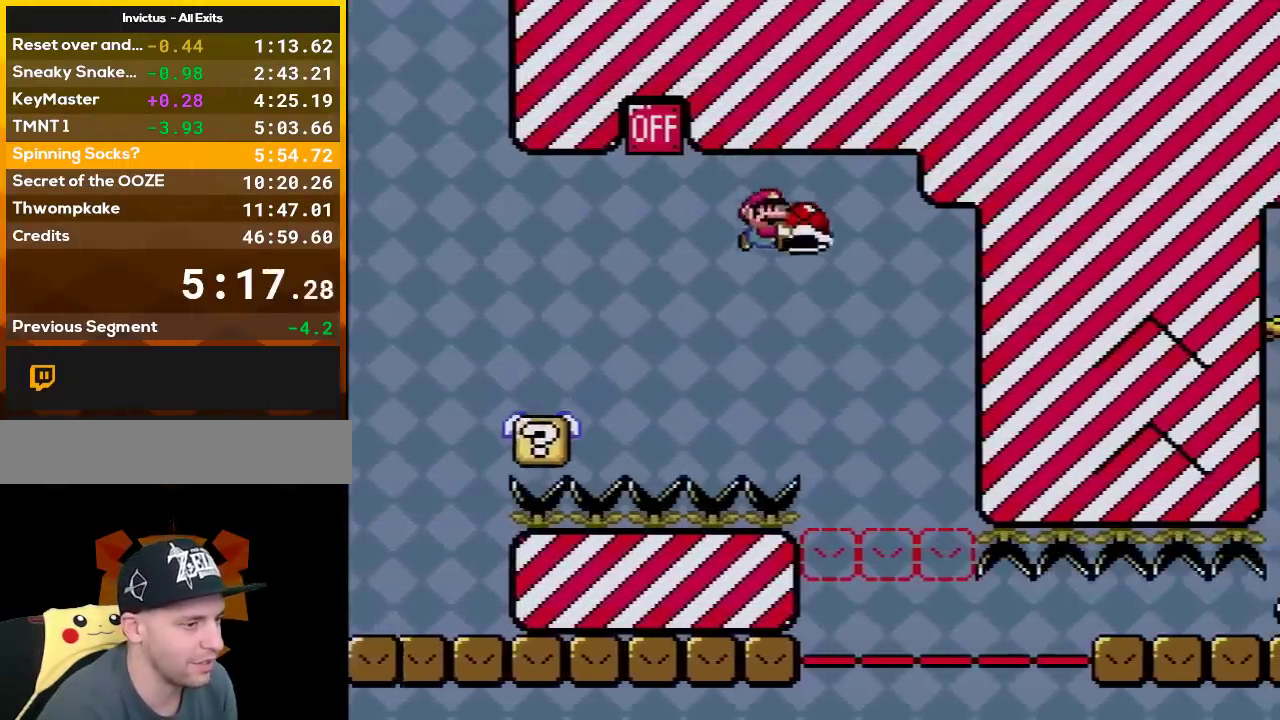
{"buttons": ["Y", "DPAD_RIGHT"], "events": [[83, "DPAD_LEFT", "down"], [83, "DPAD_RIGHT", "up"], [233, "DPAD_LEFT", "up"], [267, "DPAD_RIGHT", "down"]]}
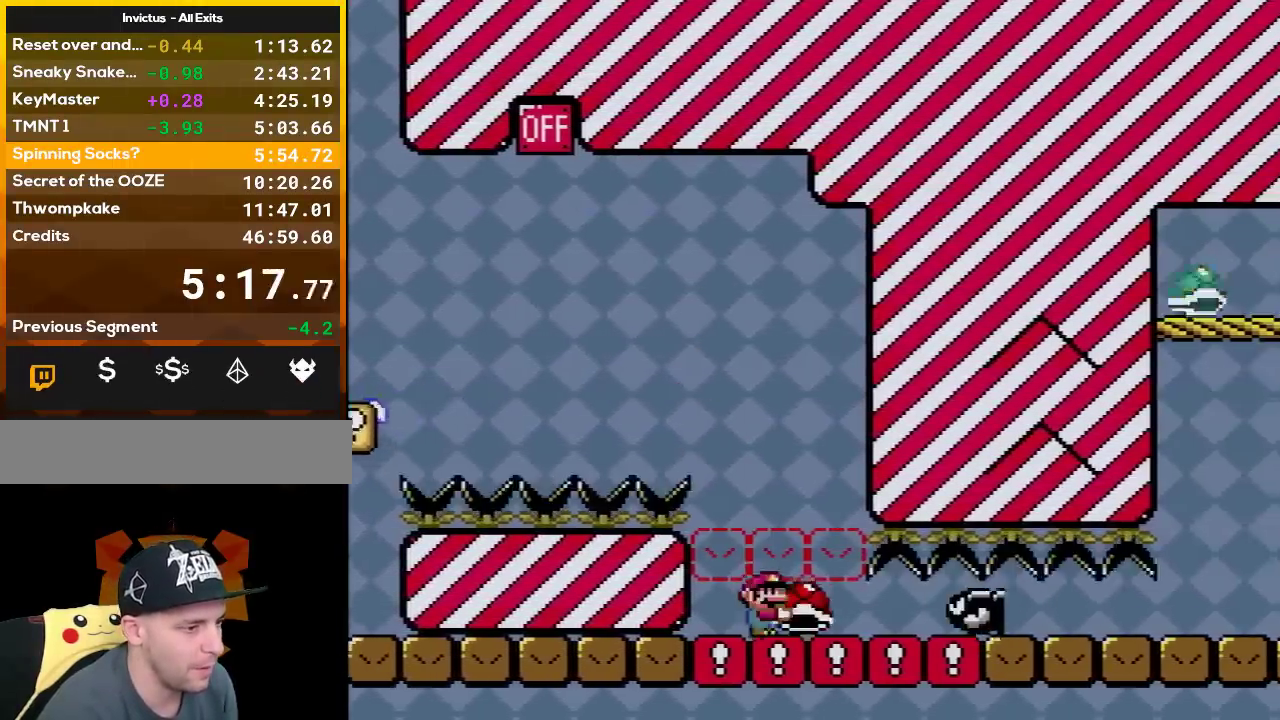
{"buttons": ["Y", "DPAD_RIGHT"], "events": [[50, "DPAD_DOWN", "down"], [50, "DPAD_RIGHT", "up"], [167, "Y", "up"], [217, "DPAD_DOWN", "up"], [300, "Y", "down"], [417, "DPAD_RIGHT", "down"]]}
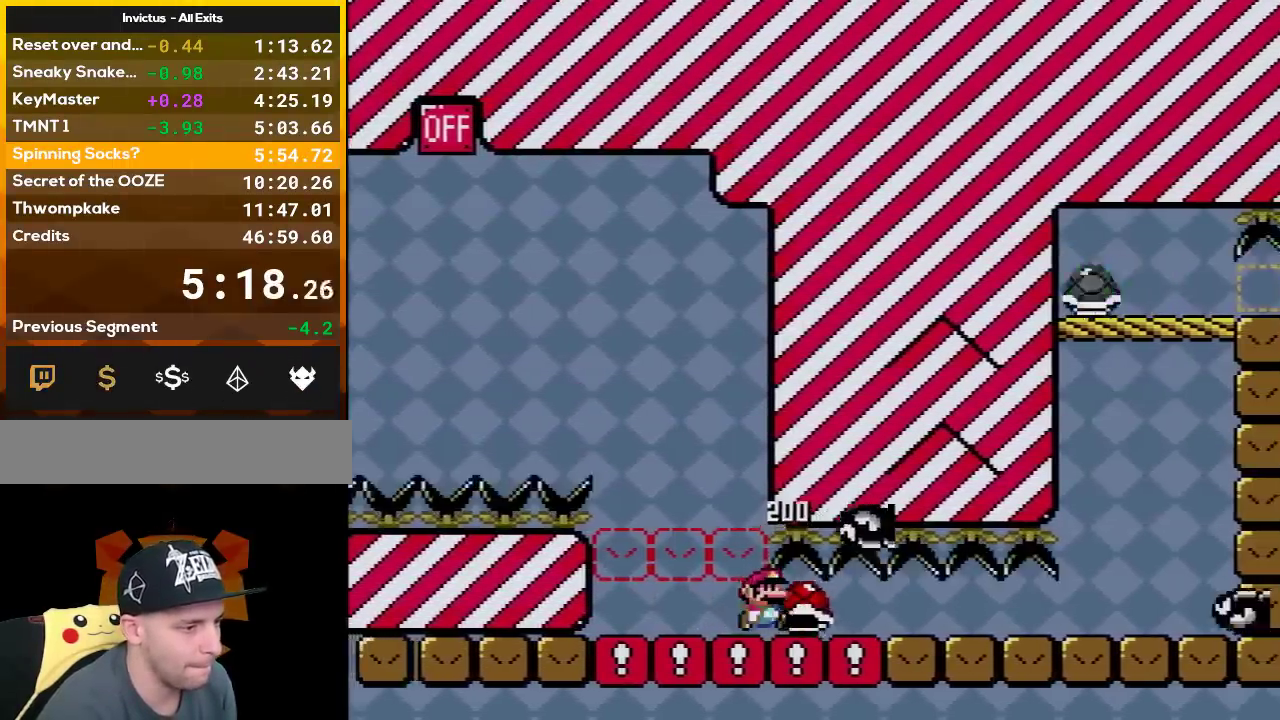
{"buttons": ["Y", "DPAD_DOWN"], "events": [[83, "DPAD_RIGHT", "up"], [233, "DPAD_RIGHT", "down"], [450, "DPAD_DOWN", "down"], [483, "DPAD_RIGHT", "up"]]}